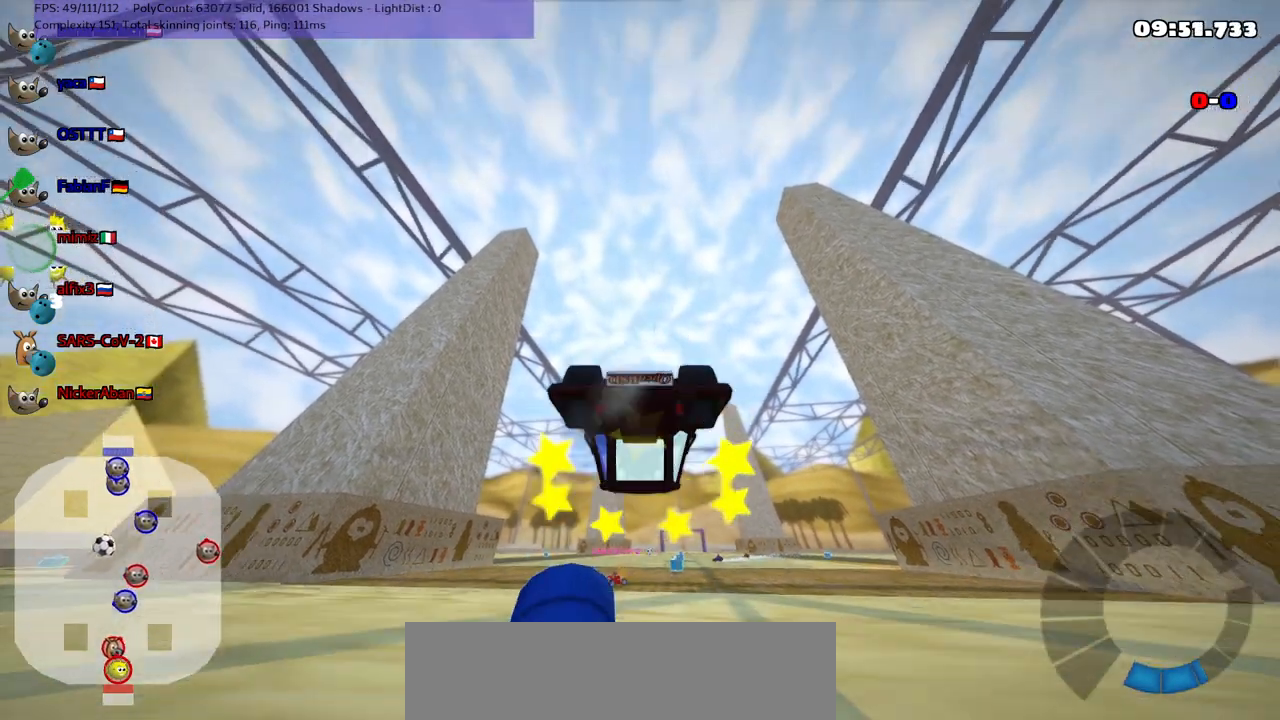
Gameplay with keyboard; each line is a JSON object with the keys held at the frame after it. "events" lists presses ("down") and releases ("up") of ".", "/", "alt_r", "b", "c", "comma", "ctrl_r", "d", "down", "f", "g", "h", "j", "k", "l", "left", "m", "n", "quote", "return", "right", "semicolon", "shift_r", "space", "super", "up" and "v" between this image and that frame as [ms after this image, input, new state], when the widget could be followed in between. No other keys are recorded. Mouse input is not recorded.
{"keys": [], "events": []}
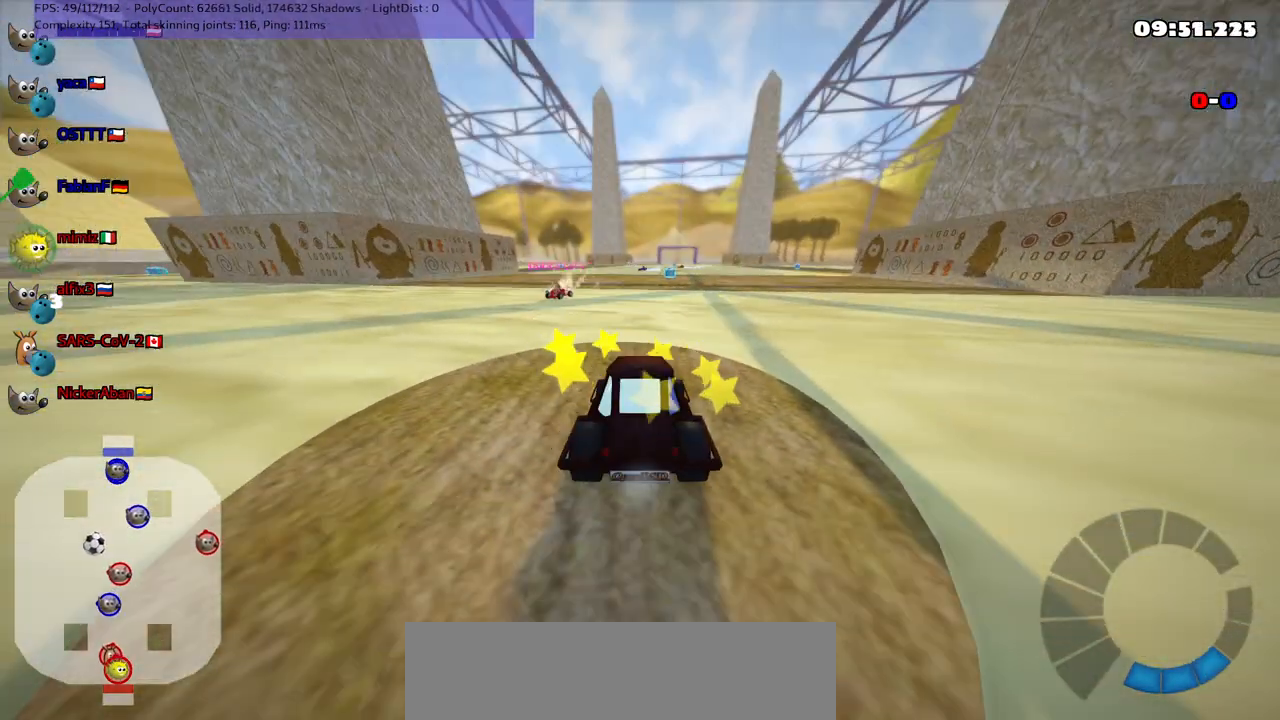
{"keys": [], "events": []}
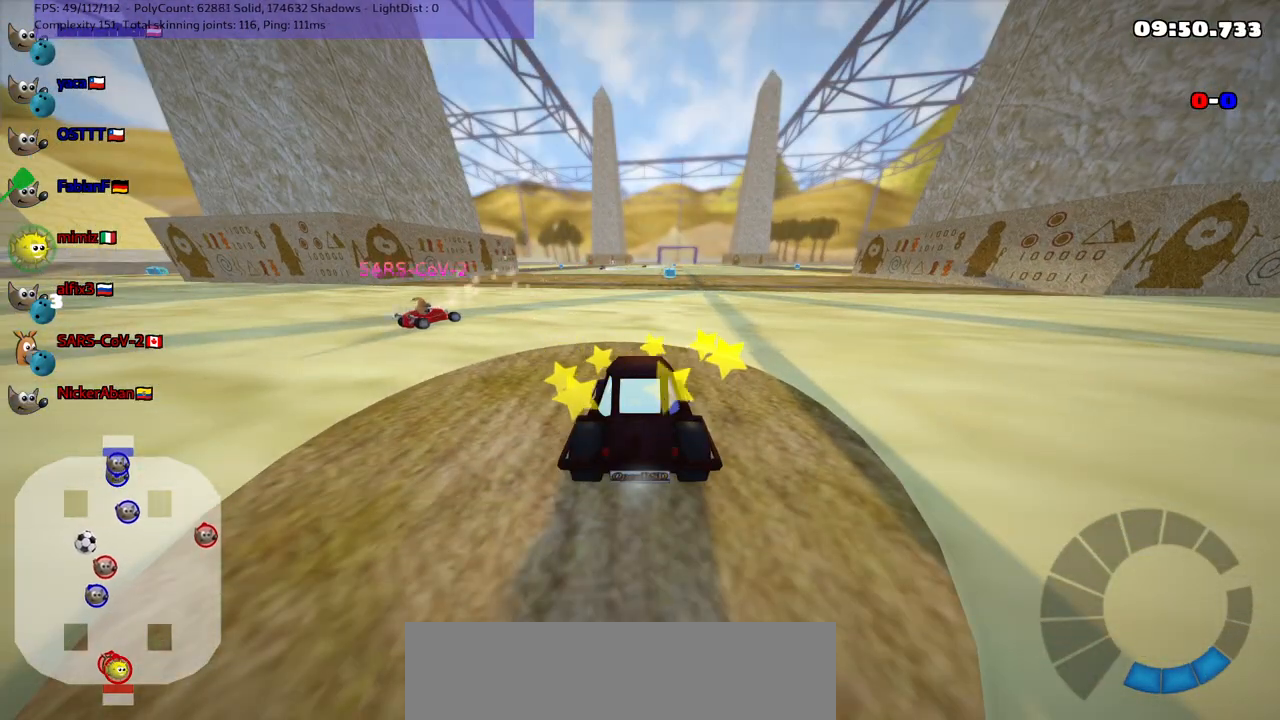
{"keys": [], "events": []}
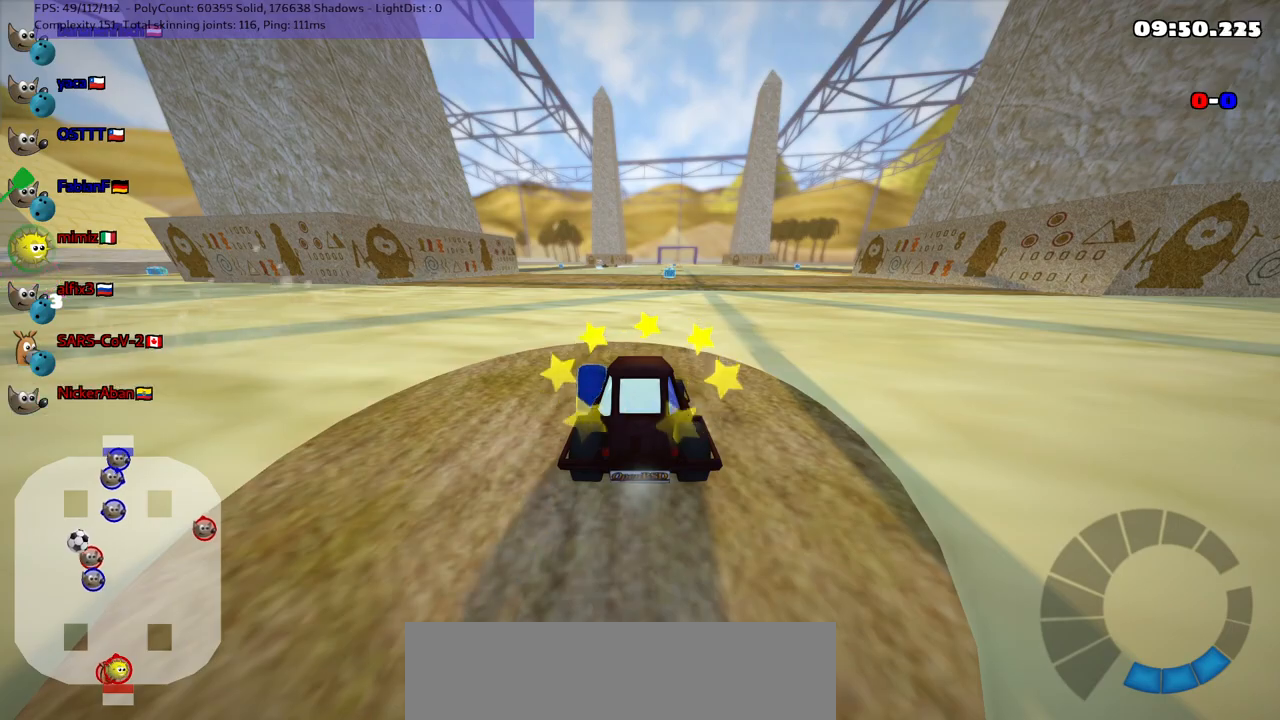
{"keys": [], "events": [[267, "down", "down"], [417, "down", "up"]]}
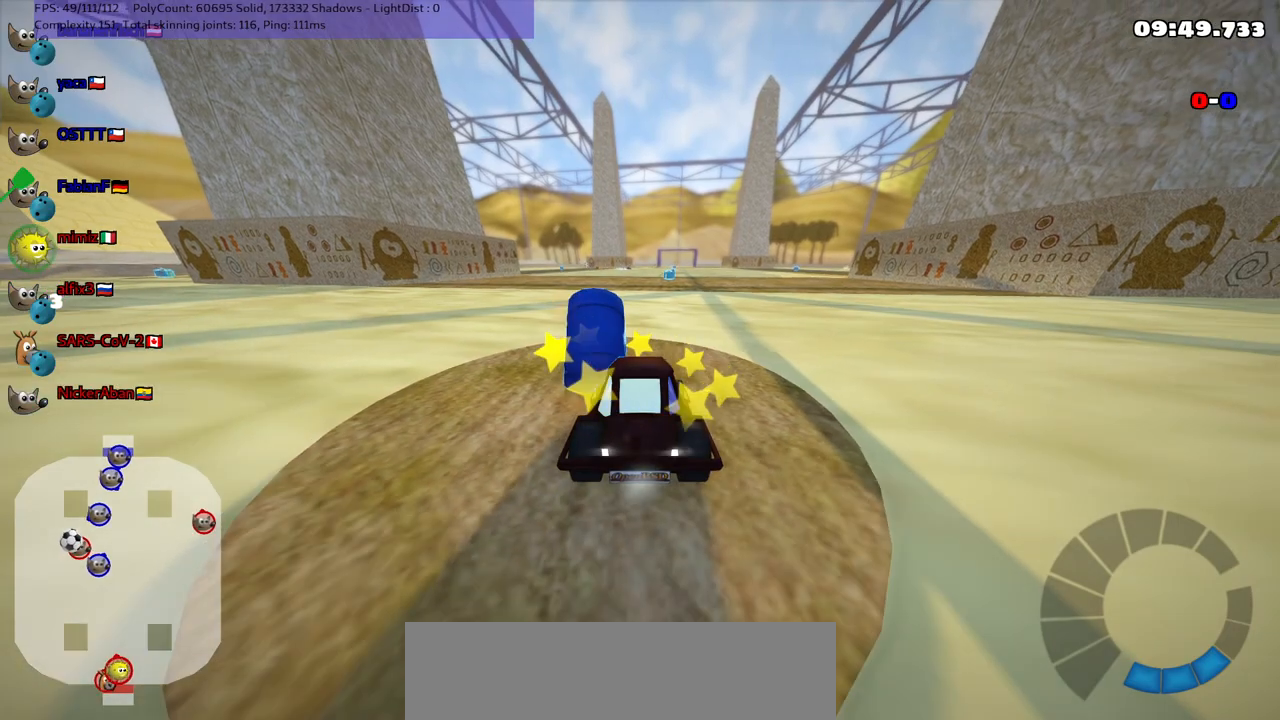
{"keys": ["right", "up"], "events": [[50, "up", "down"], [483, "right", "down"]]}
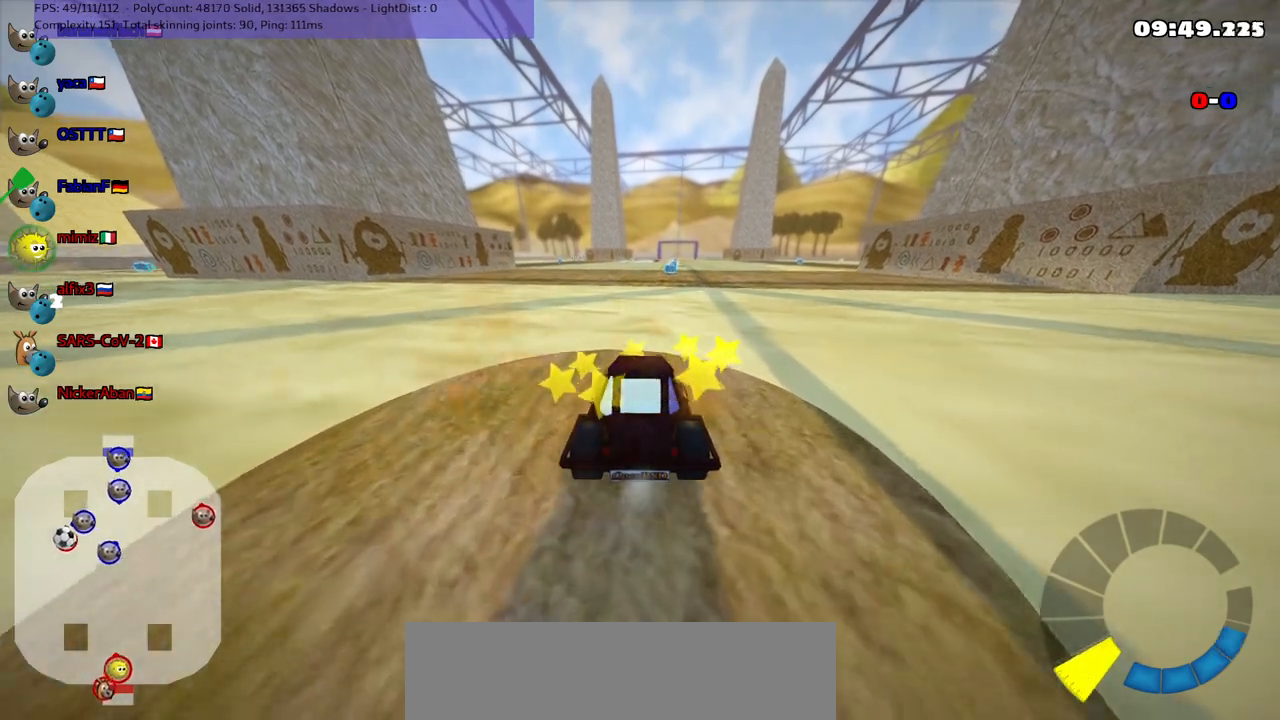
{"keys": ["up"], "events": [[467, "right", "up"]]}
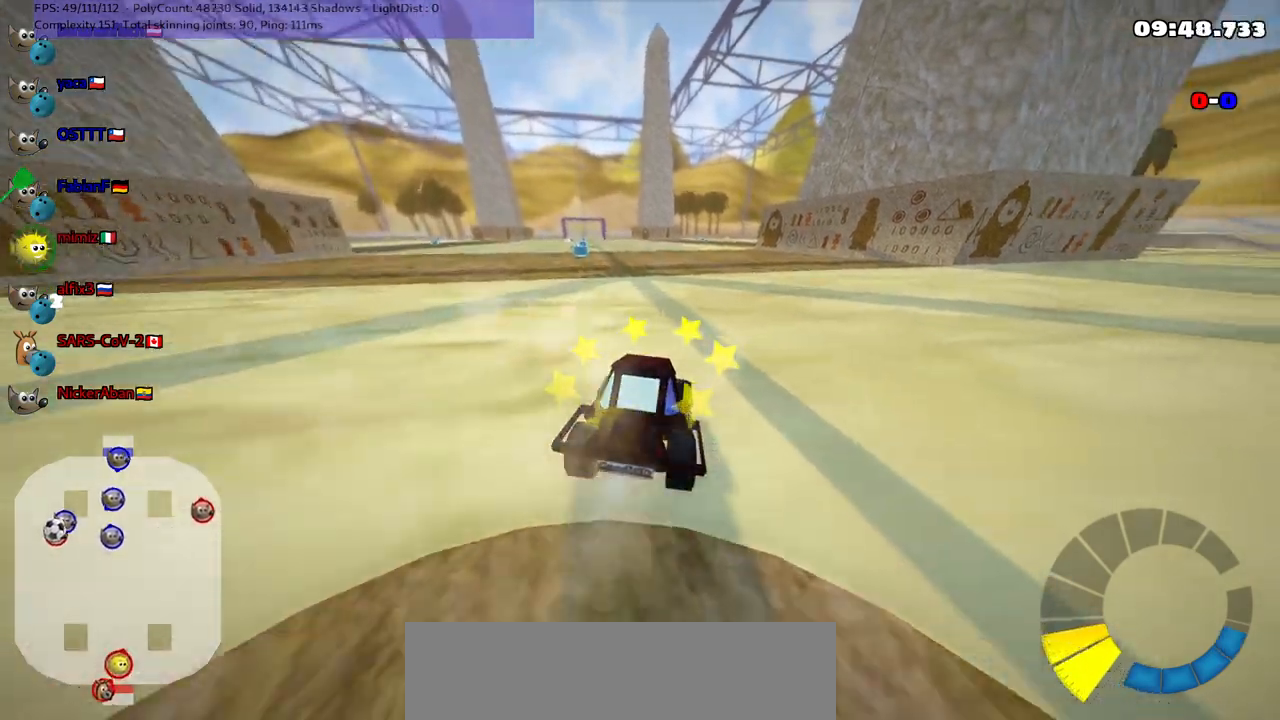
{"keys": ["left", "m", "right", "up"], "events": [[17, "left", "down"], [17, "m", "down"], [250, "left", "up"], [250, "right", "down"], [450, "left", "down"]]}
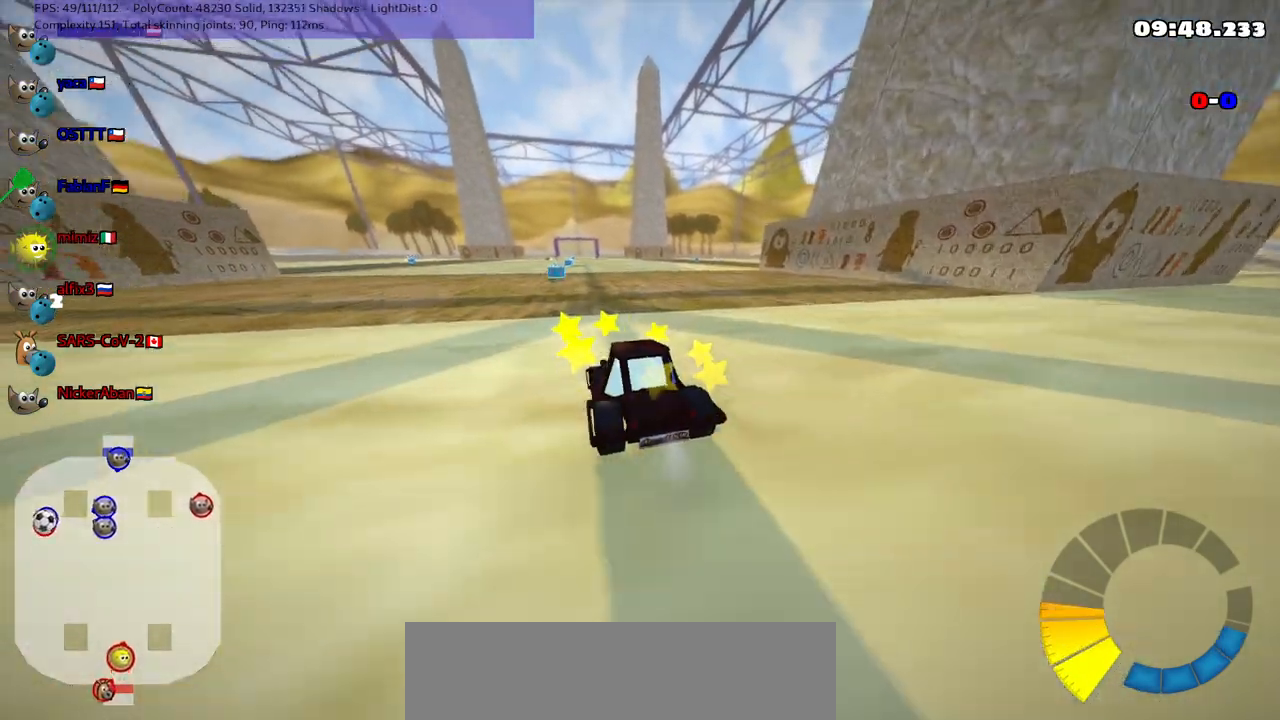
{"keys": ["left", "m", "right", "up"], "events": [[83, "left", "up"], [467, "left", "down"]]}
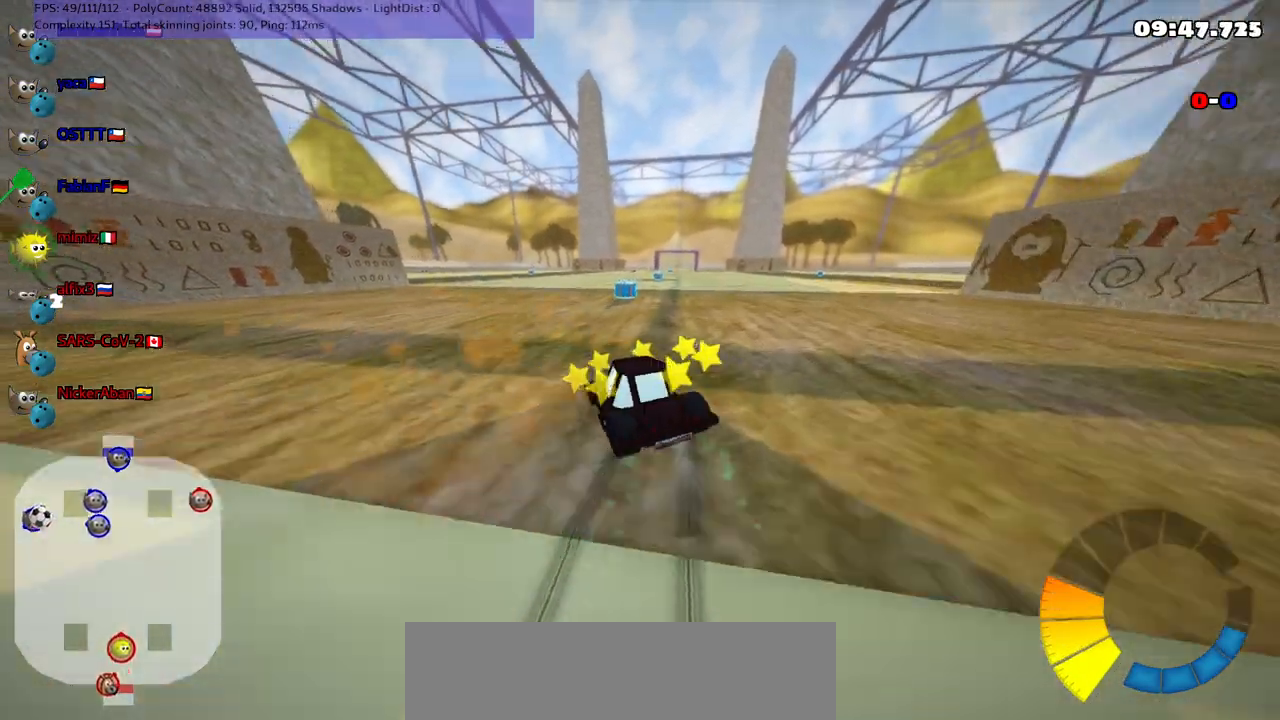
{"keys": ["m", "right", "up"], "events": [[17, "left", "up"], [217, "left", "down"], [350, "left", "up"]]}
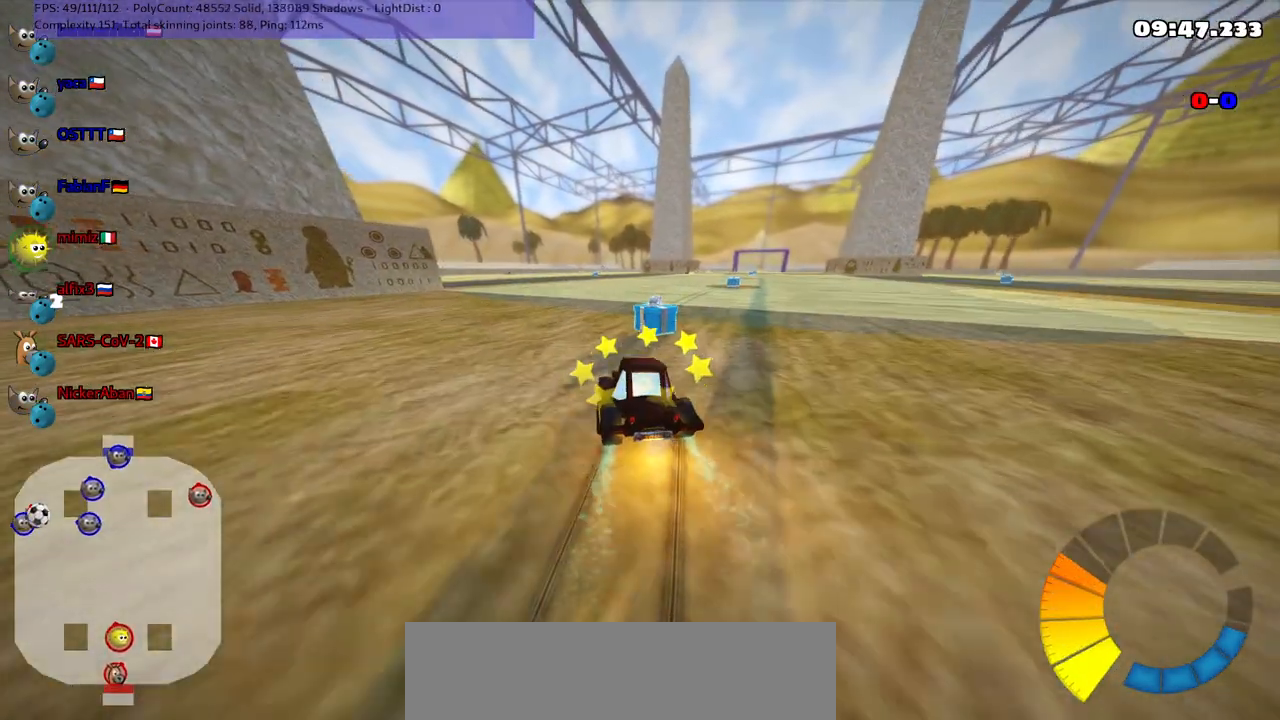
{"keys": ["up"], "events": [[33, "right", "up"], [83, "m", "up"]]}
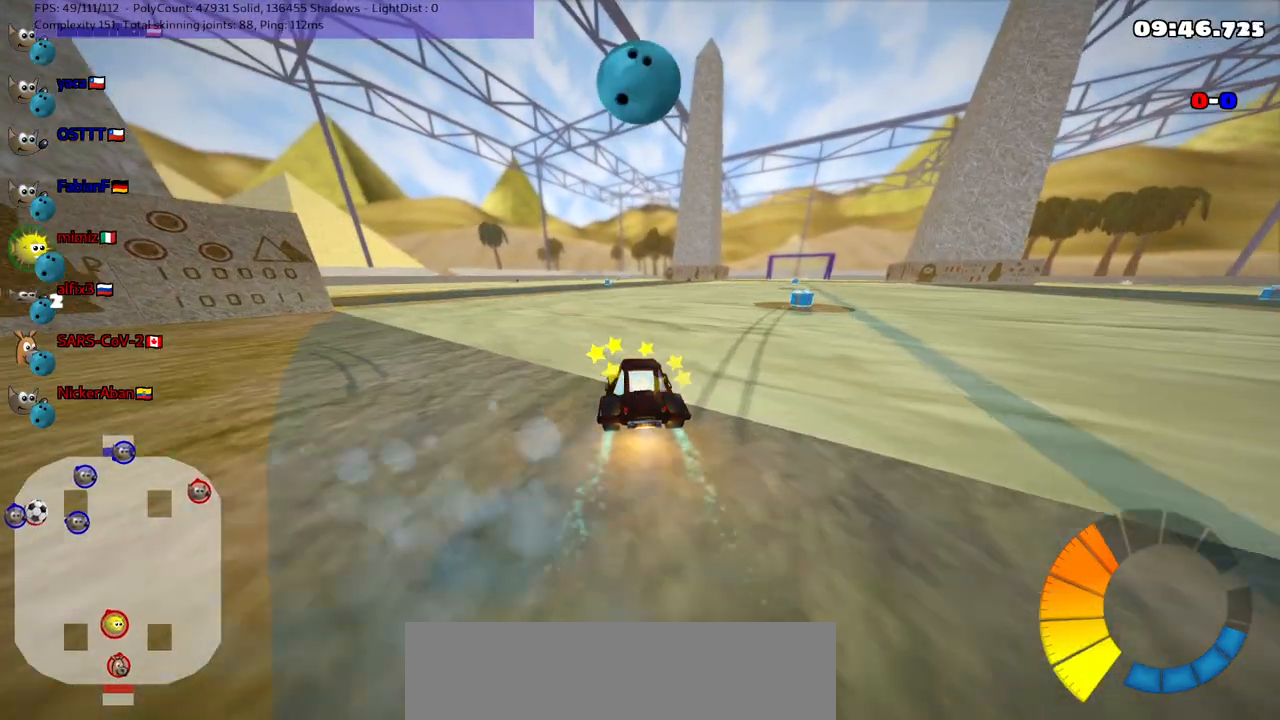
{"keys": ["up"], "events": [[167, "left", "down"], [300, "left", "up"]]}
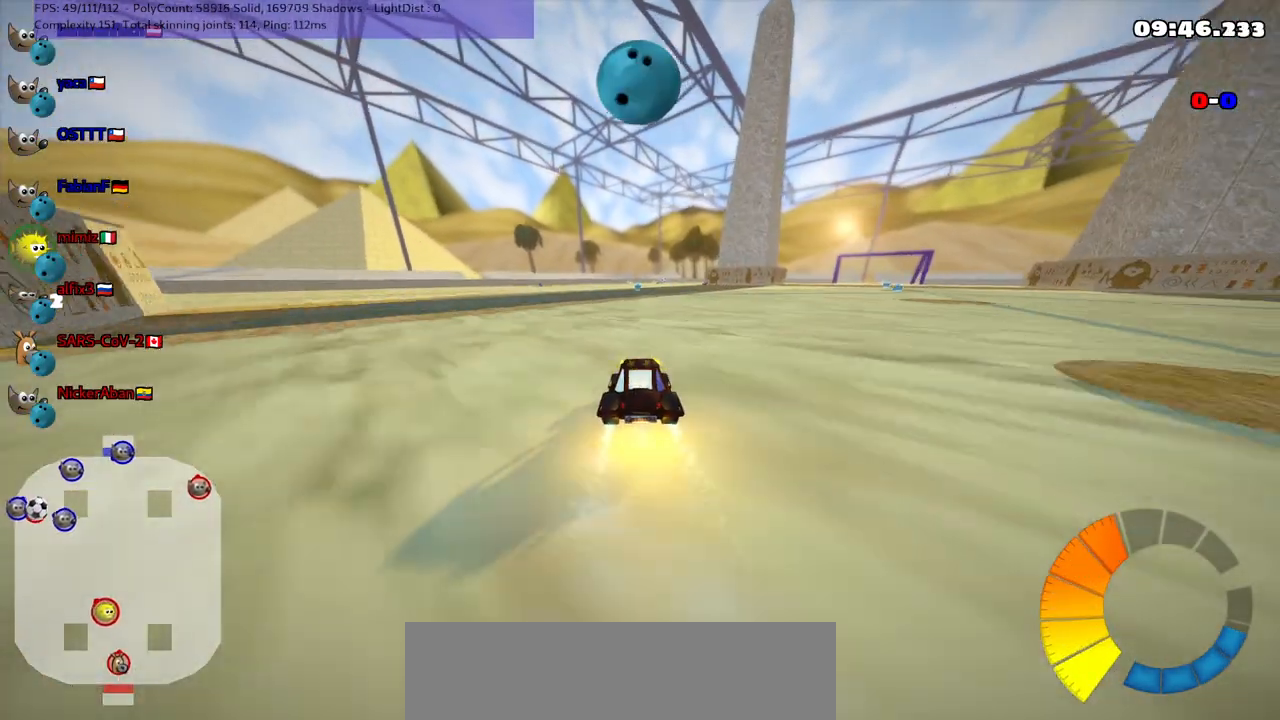
{"keys": ["up"], "events": [[33, "left", "down"], [283, "left", "up"]]}
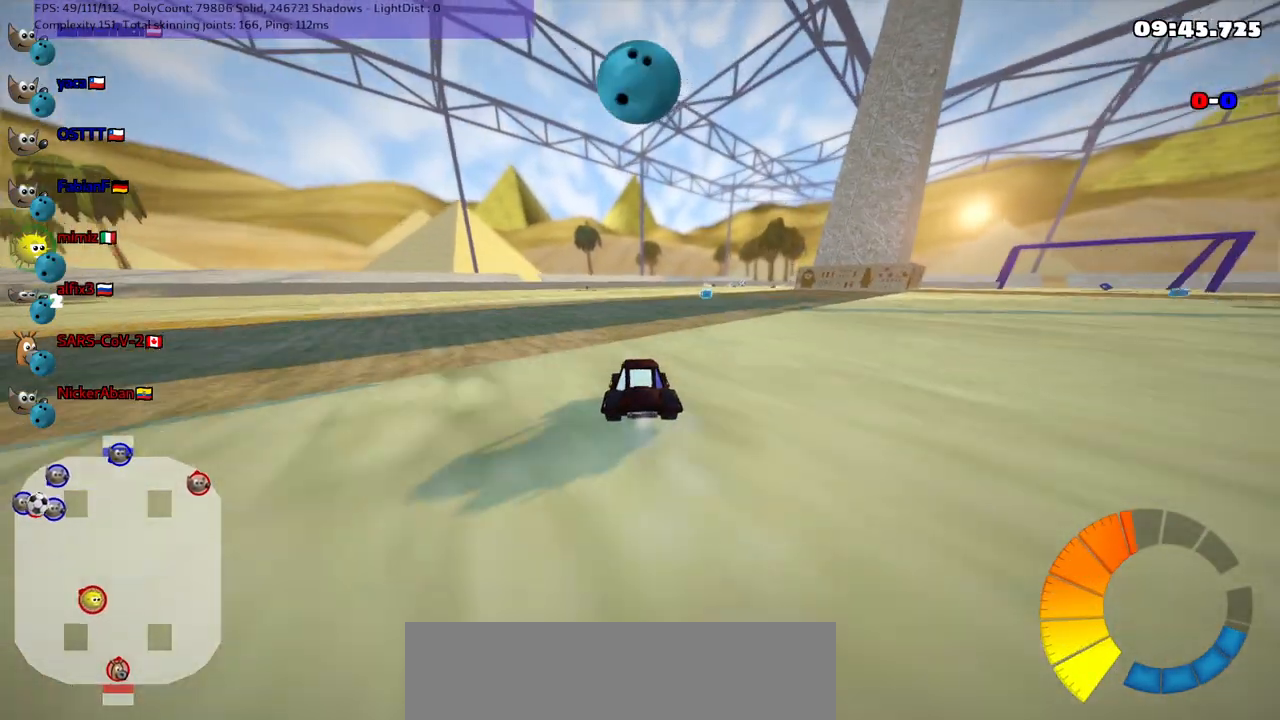
{"keys": ["m", "up"], "events": [[350, "right", "down"], [400, "m", "down"], [500, "right", "up"]]}
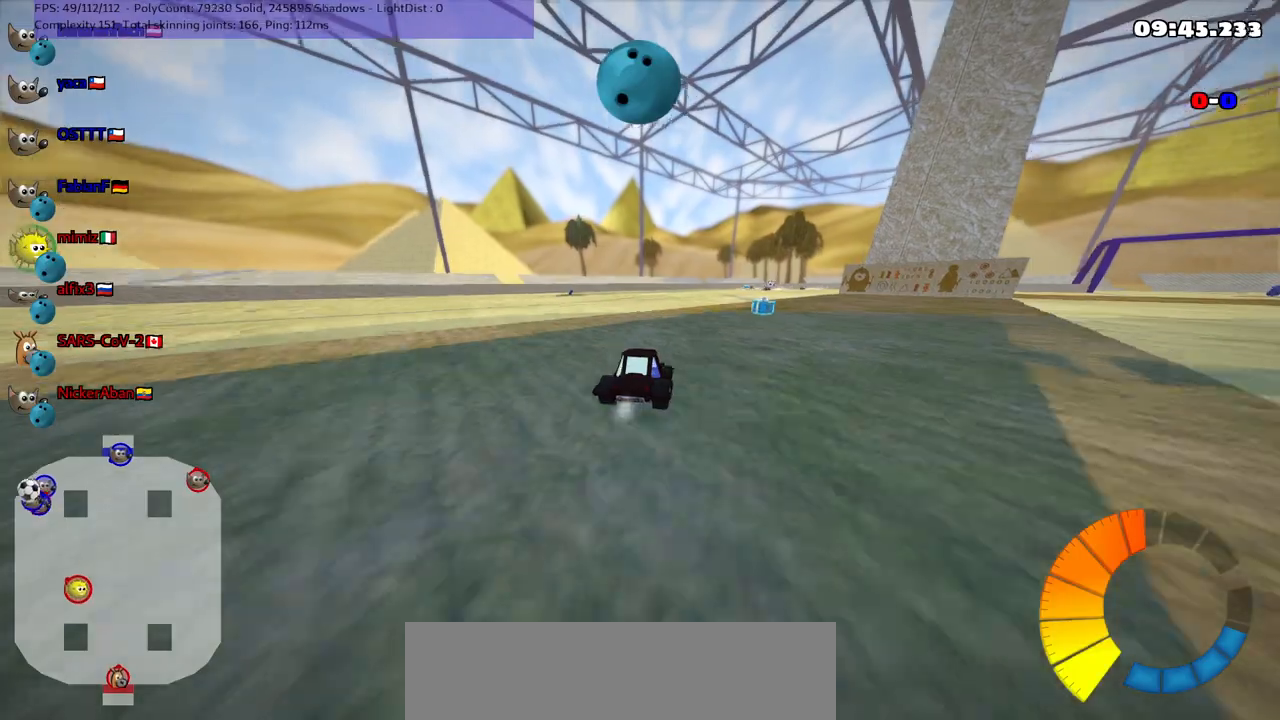
{"keys": ["left"]}
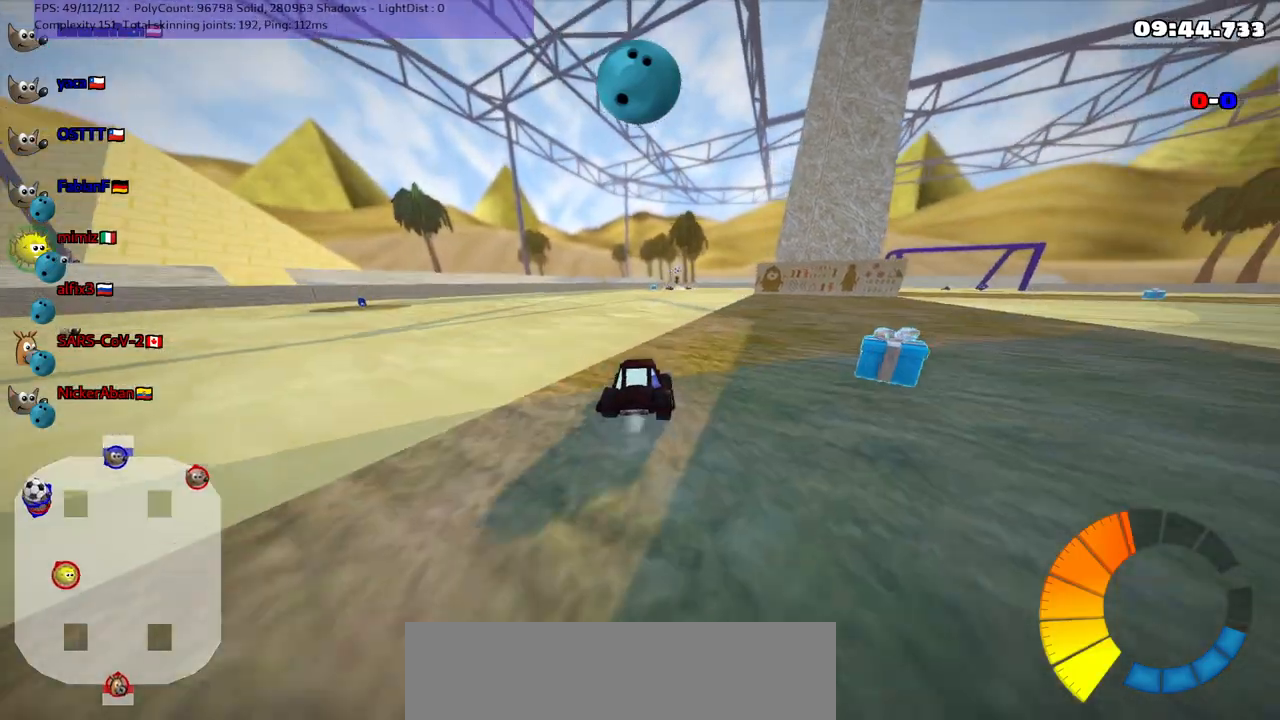
{"keys": ["m", "right", "up"], "events": [[33, "down", "down"], [117, "left", "up"], [167, "down", "up"], [267, "right", "down"], [267, "up", "down"], [300, "m", "down"], [300, "up", "up"], [450, "up", "down"]]}
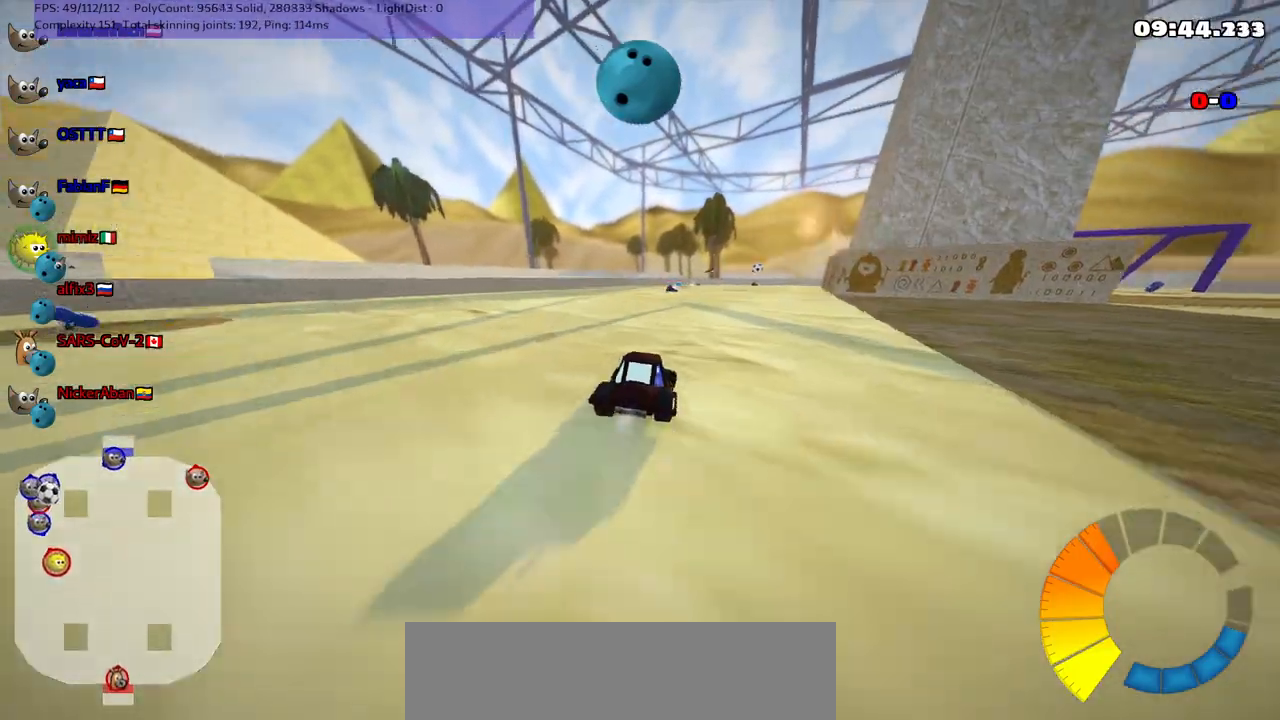
{"keys": [], "events": [[100, "right", "up"], [100, "up", "up"], [133, "m", "up"], [200, "down", "down"], [433, "down", "up"]]}
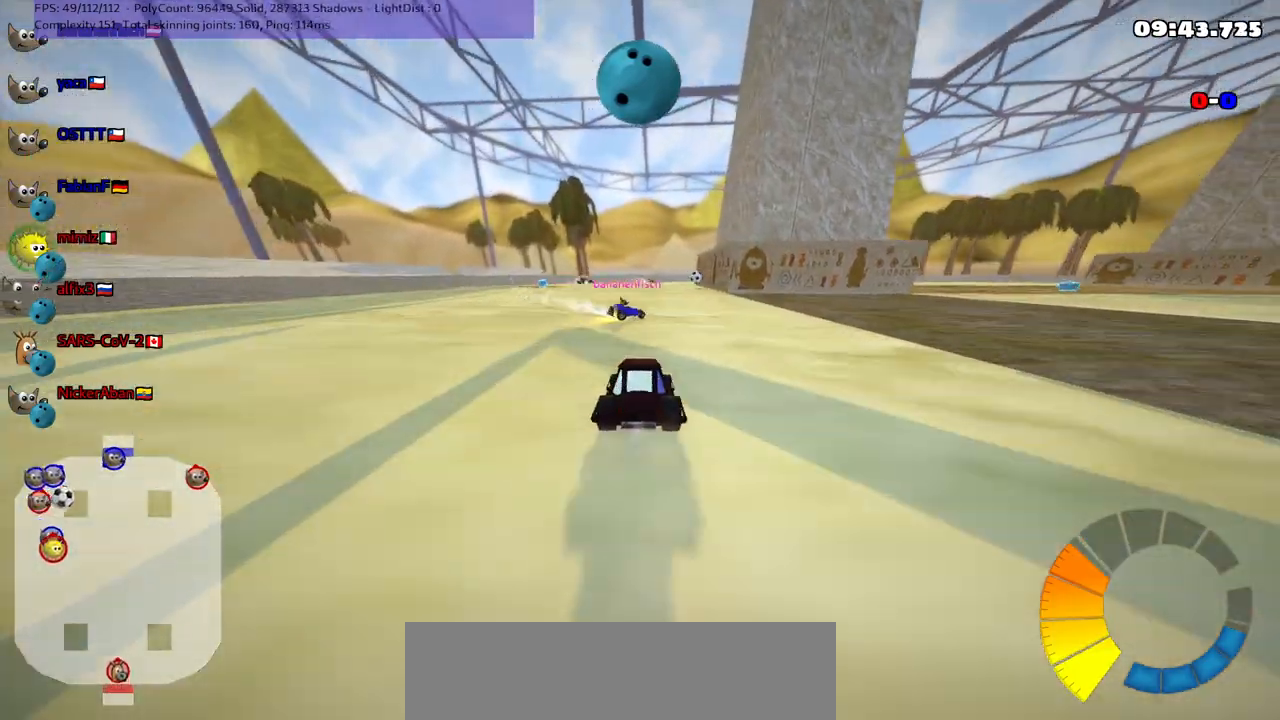
{"keys": ["up"], "events": [[117, "up", "down"], [267, "n", "down"], [317, "left", "down"], [400, "n", "up"], [500, "left", "up"]]}
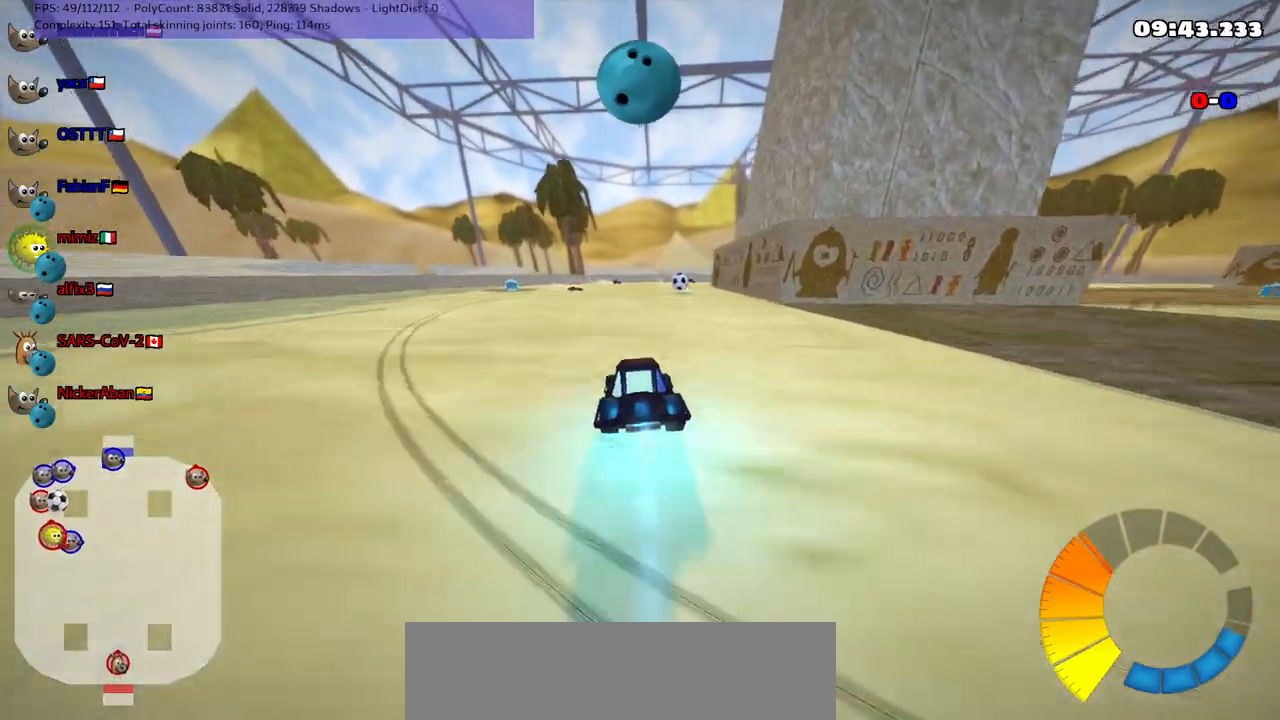
{"keys": ["right", "space", "up"], "events": [[200, "right", "down"], [333, "right", "up"], [383, "space", "down"], [433, "right", "down"]]}
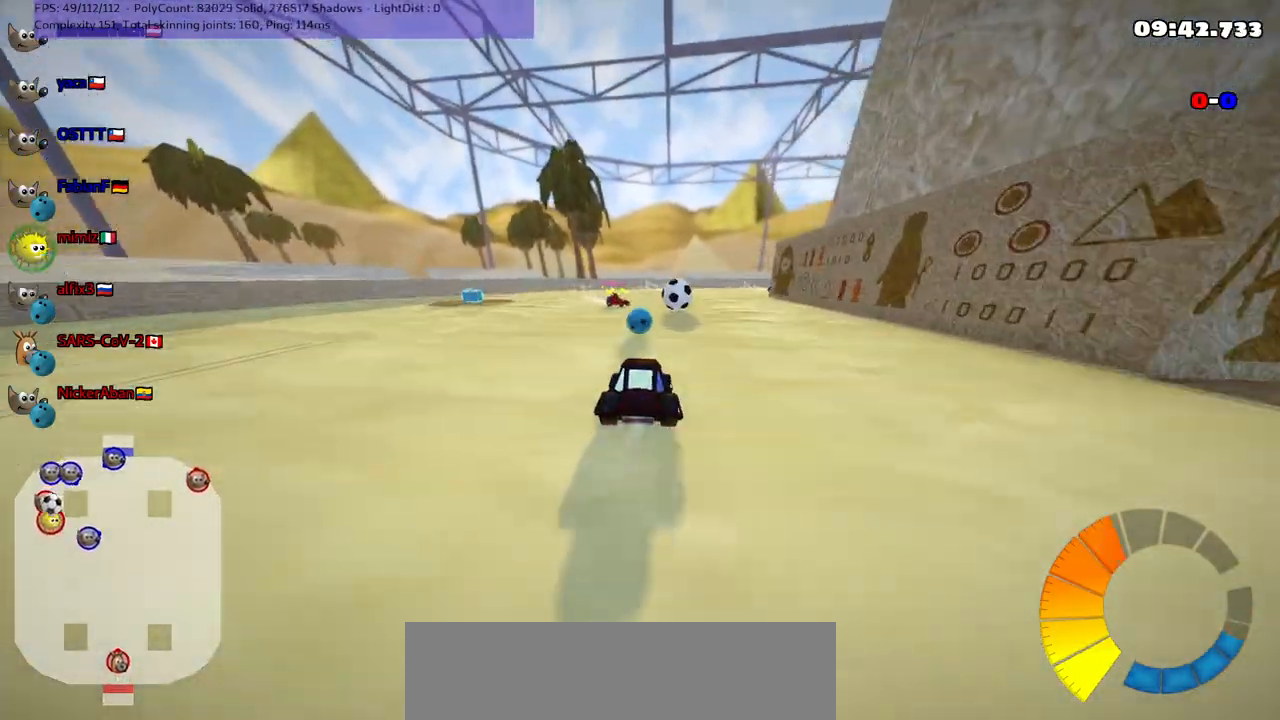
{"keys": [], "events": [[33, "space", "up"], [67, "right", "up"], [67, "up", "up"], [133, "left", "down"], [317, "left", "up"], [467, "left", "down"], [500, "left", "up"]]}
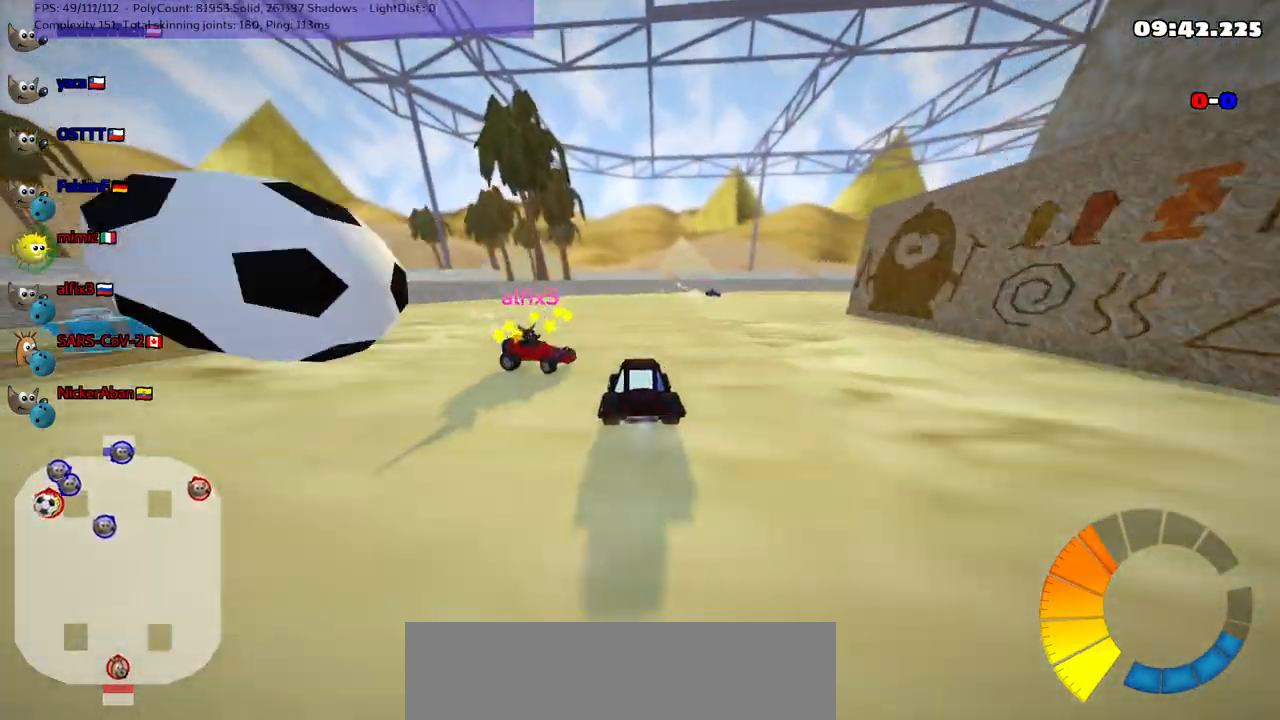
{"keys": ["down", "left"], "events": [[67, "down", "down"], [67, "left", "down"], [100, "m", "down"], [150, "down", "up"], [300, "down", "down"], [483, "m", "up"]]}
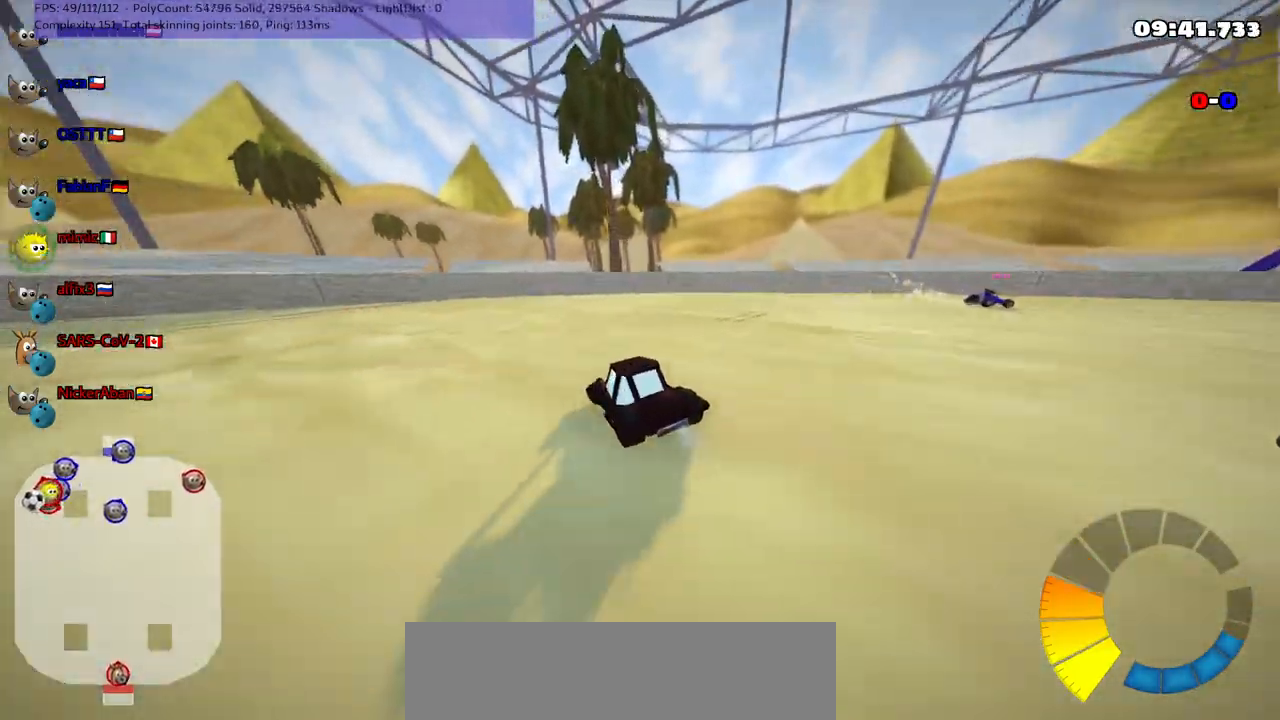
{"keys": ["left", "m", "up"], "events": [[33, "down", "up"], [183, "m", "down"], [233, "up", "down"]]}
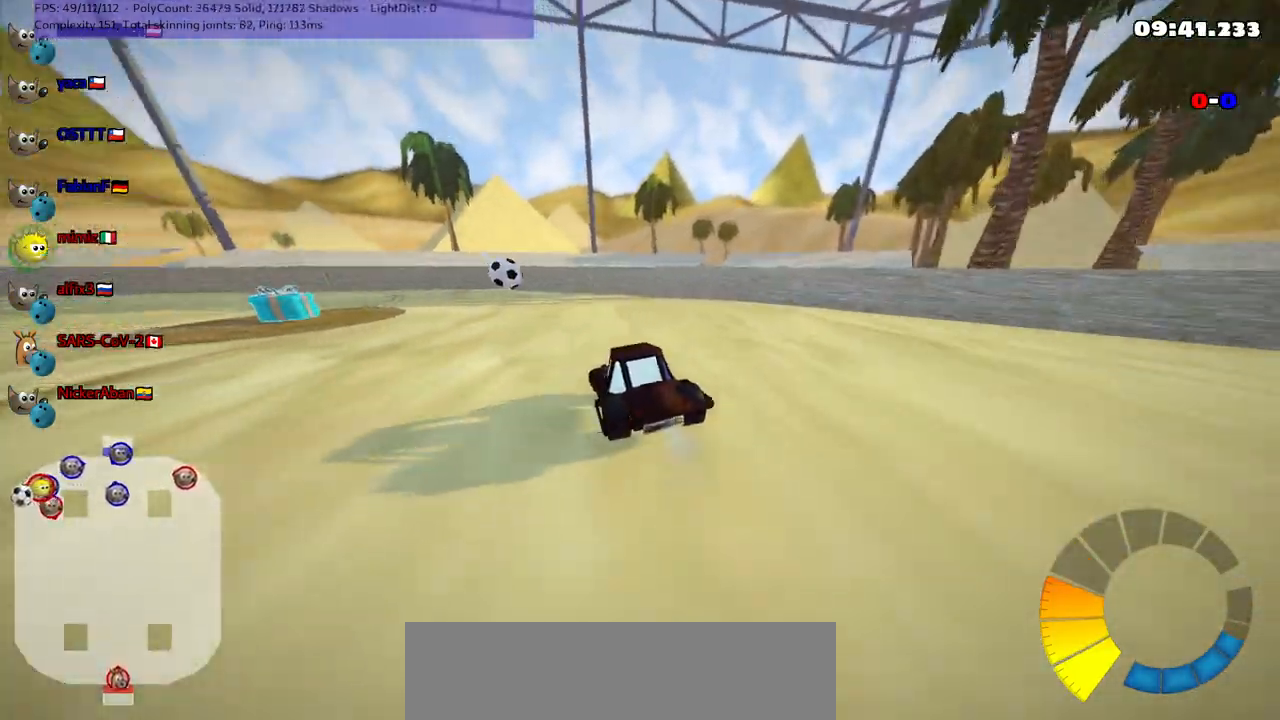
{"keys": ["left"], "events": [[450, "m", "up"], [450, "up", "up"]]}
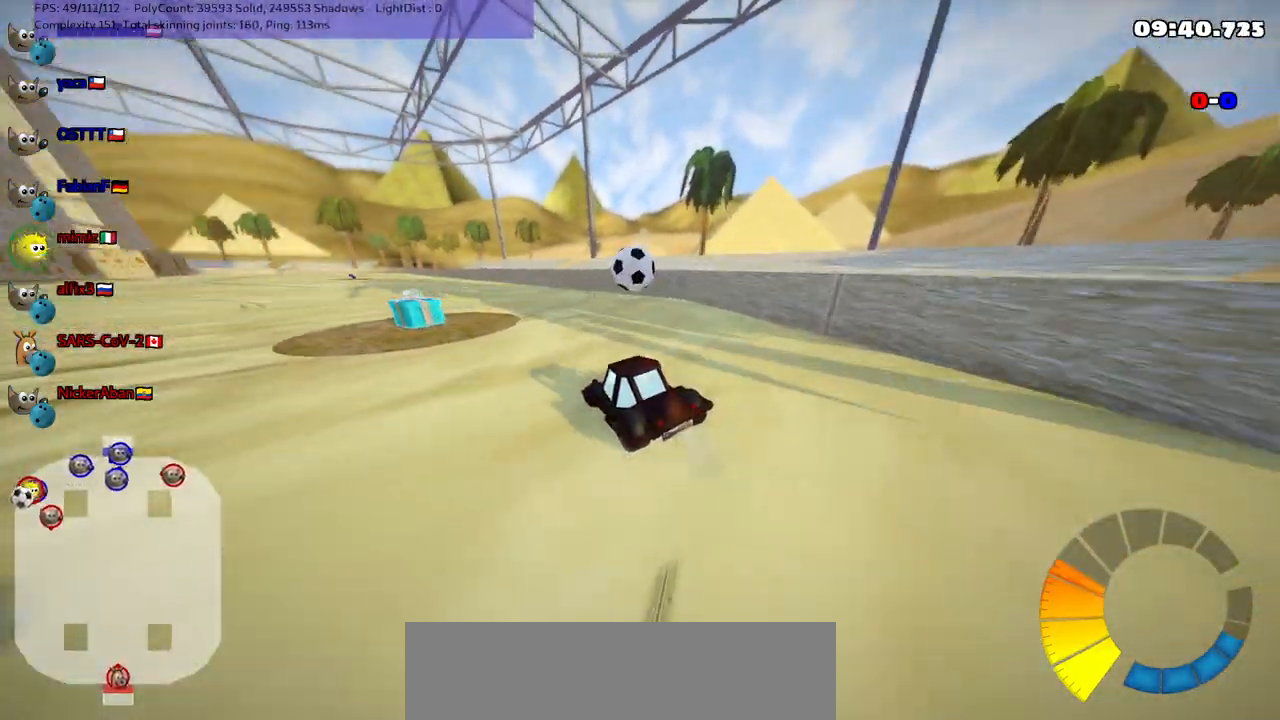
{"keys": ["left", "up"], "events": [[83, "down", "down"], [317, "down", "up"], [467, "up", "down"]]}
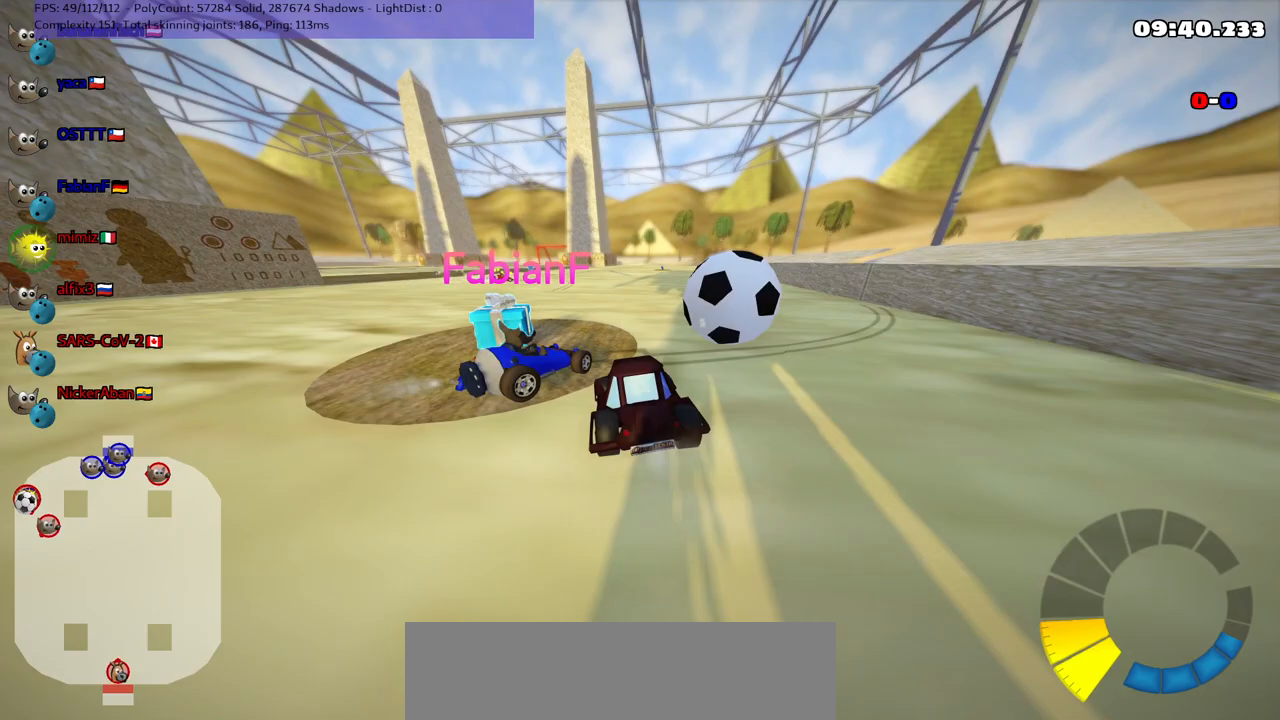
{"keys": ["m", "up"], "events": [[167, "left", "up"], [167, "n", "down"], [217, "right", "down"], [250, "m", "down"], [300, "n", "up"], [400, "right", "up"]]}
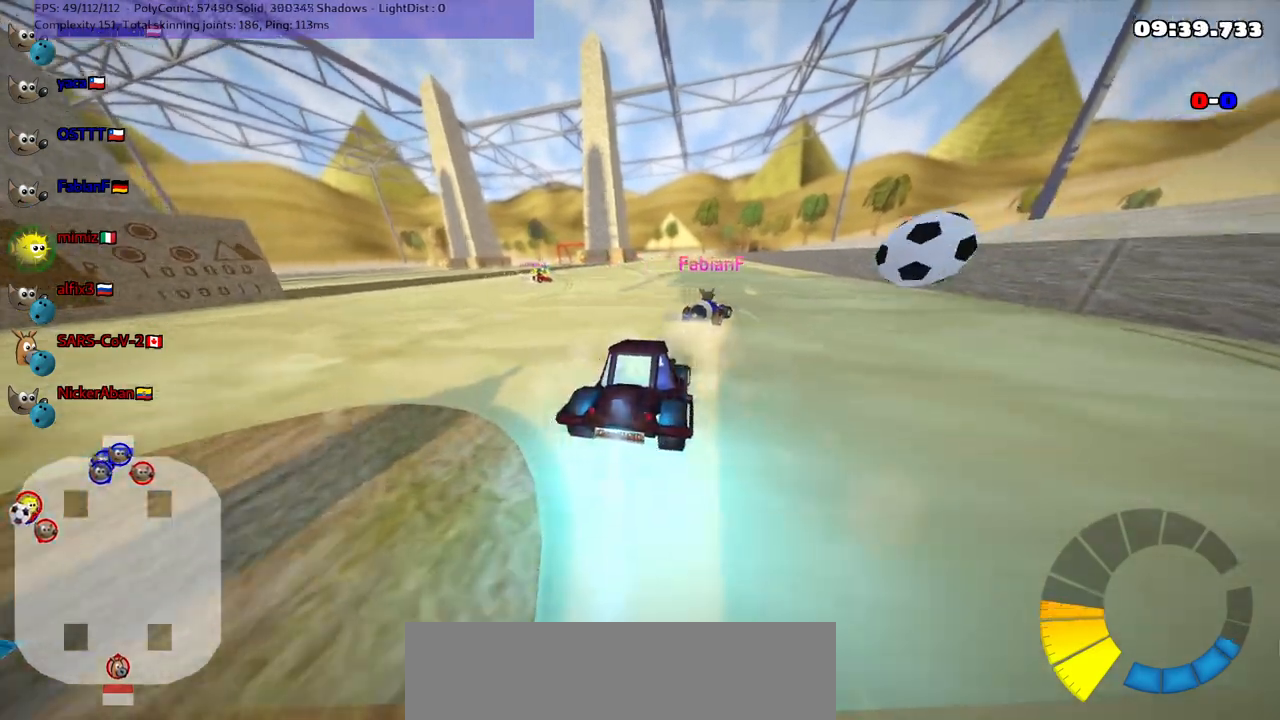
{"keys": ["left", "up"], "events": [[50, "right", "down"], [133, "right", "up"], [183, "m", "up"], [283, "left", "down"], [333, "n", "down"], [467, "n", "up"]]}
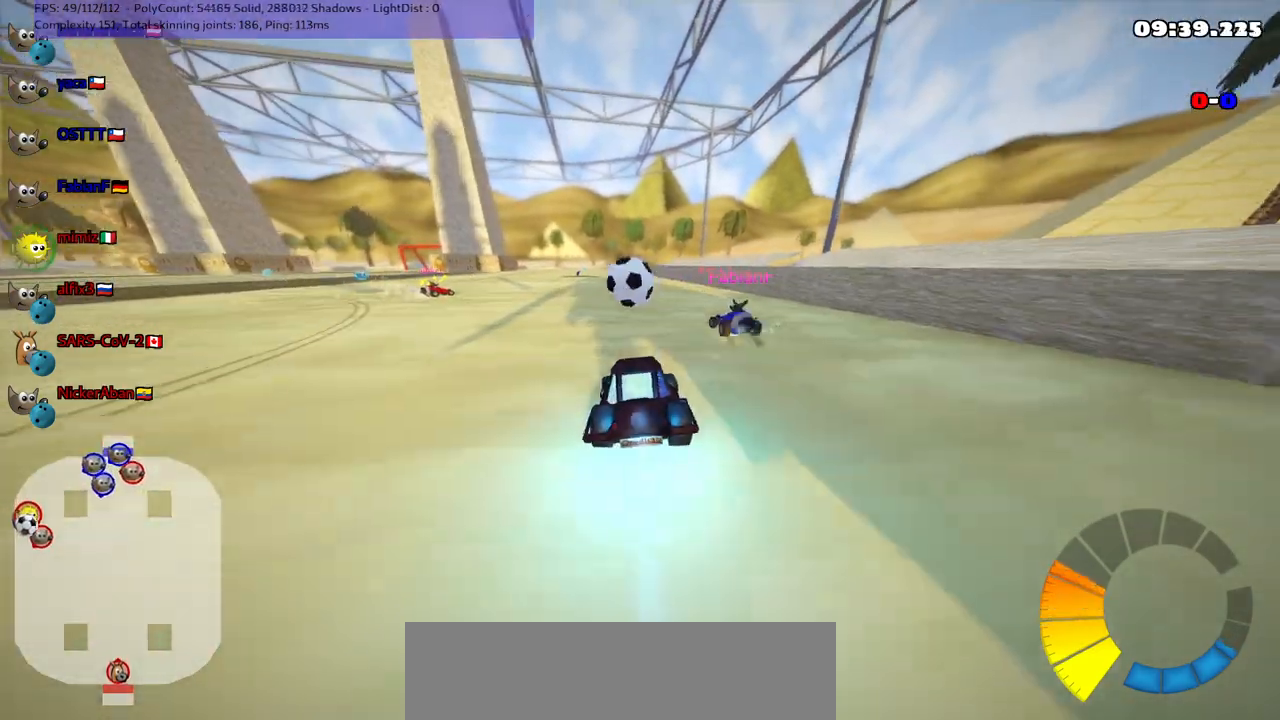
{"keys": ["m", "right", "up"], "events": [[17, "m", "down"], [150, "right", "down"], [200, "left", "up"]]}